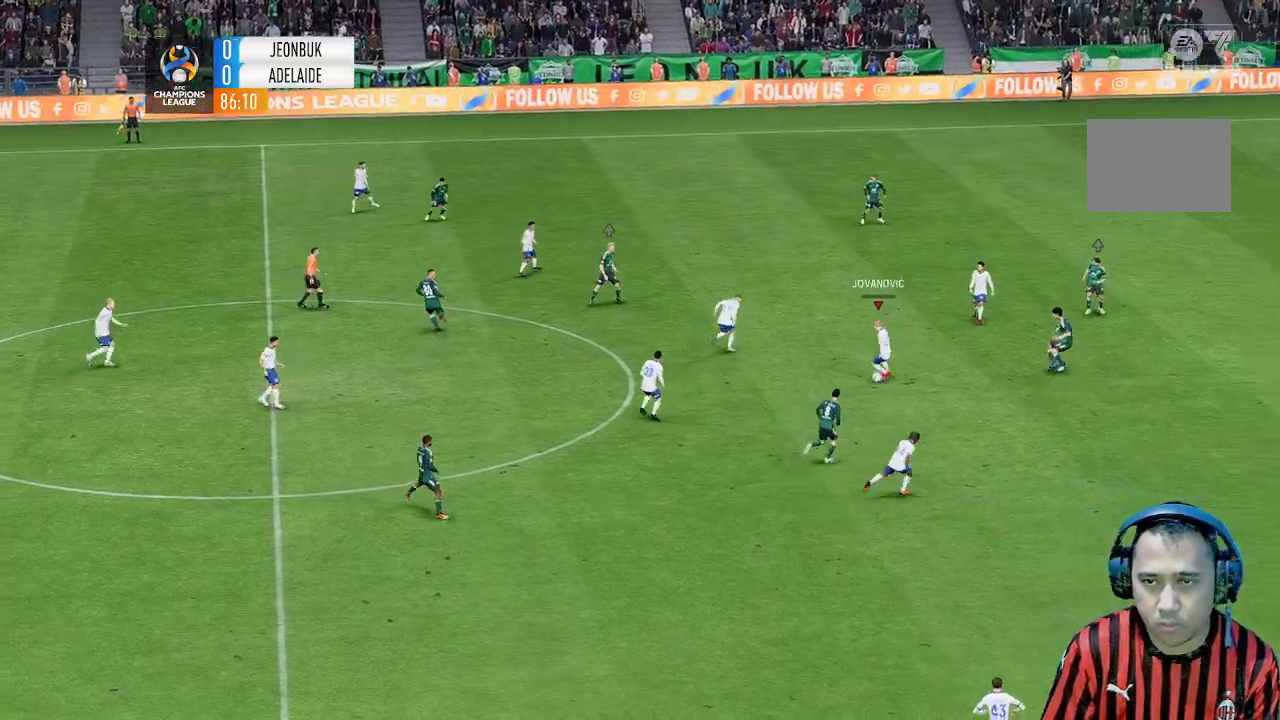
Gameplay with a controller (Xbox layout); each line is a JSON object with the inputs held at the frame after it (dt_ms = milliseconds from this image to that frame). "events" lists button and stick changes between this image and that frame as [ms after this image, input, new state], when the widget could be followed in between. Not read: L3 R1 R3 right_stick.
{"dt_ms": 500, "buttons": [], "left_stick": "center", "events": [[200, "left_stick", "center"]]}
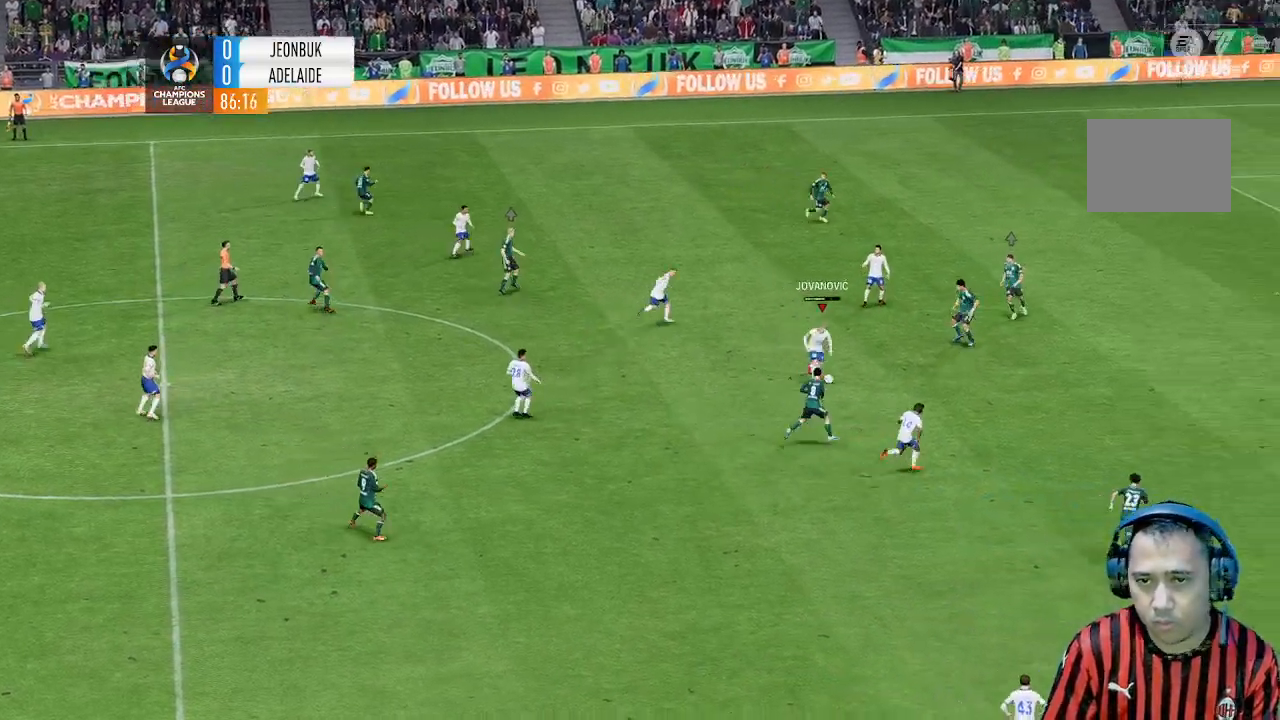
{"dt_ms": 500, "buttons": [], "left_stick": "center", "events": []}
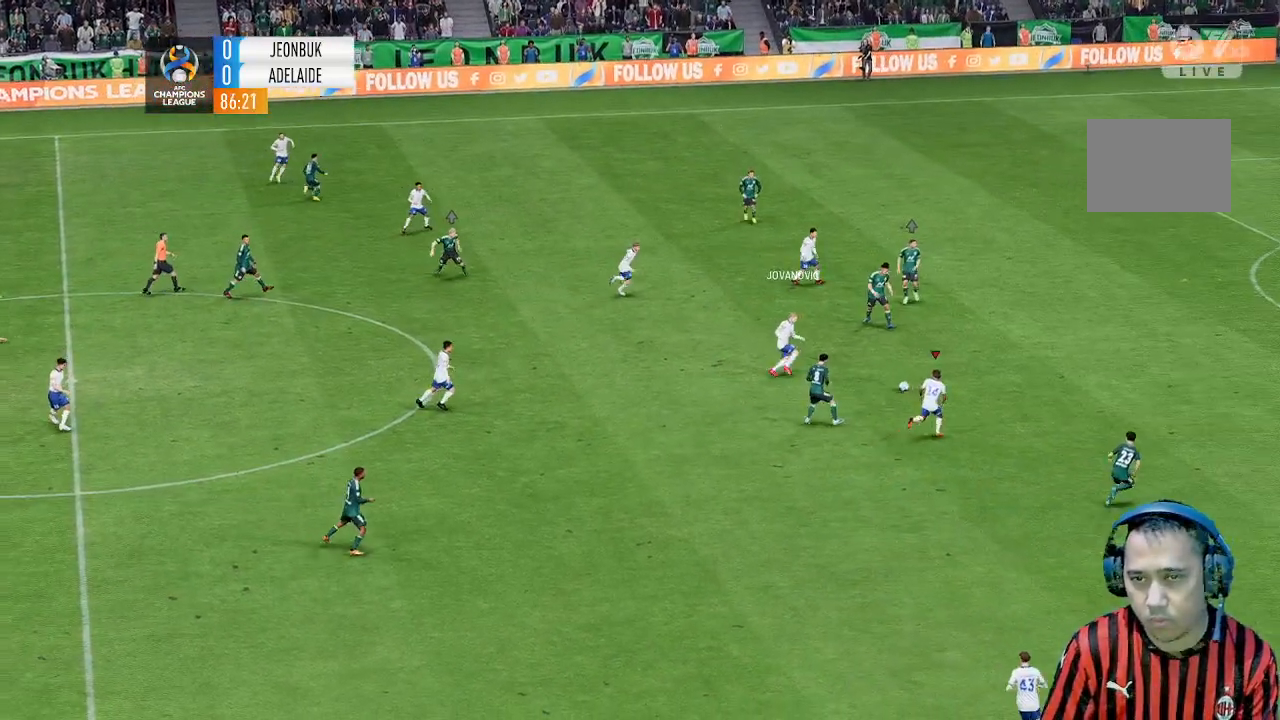
{"dt_ms": 500, "buttons": [], "left_stick": "up", "events": [[33, "left_stick", "up"]]}
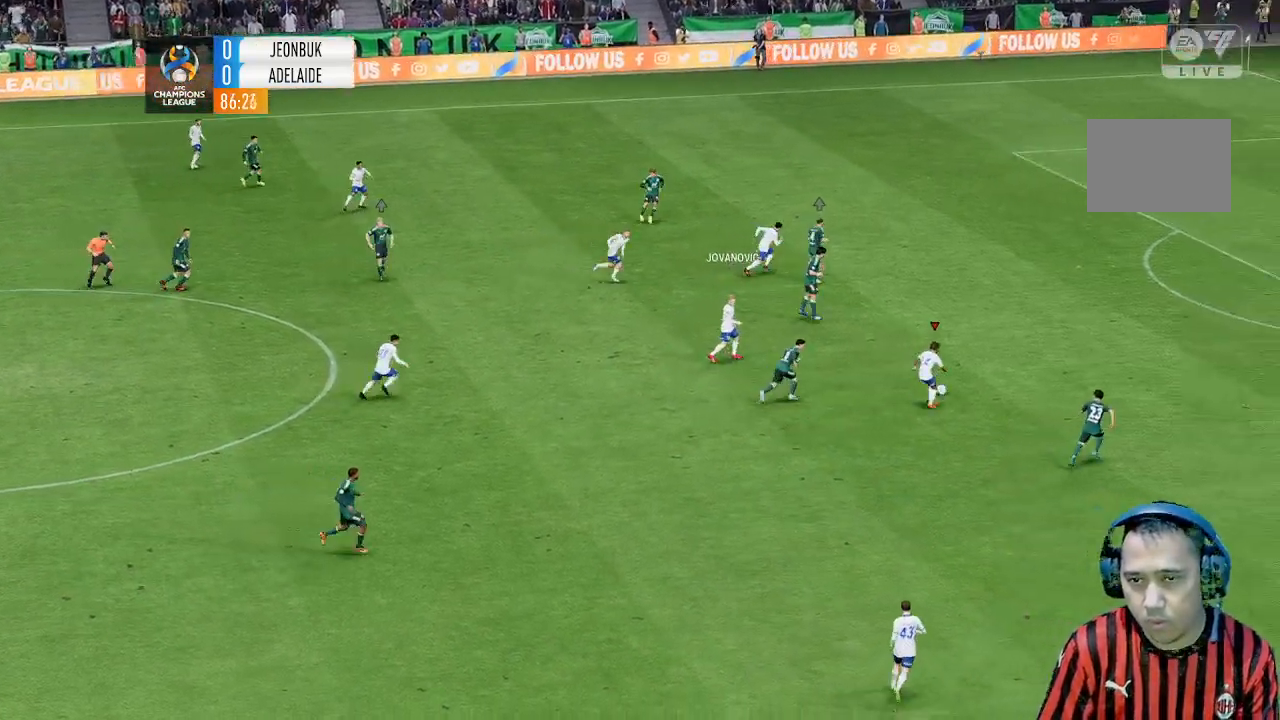
{"dt_ms": 500, "buttons": [], "left_stick": "up", "events": []}
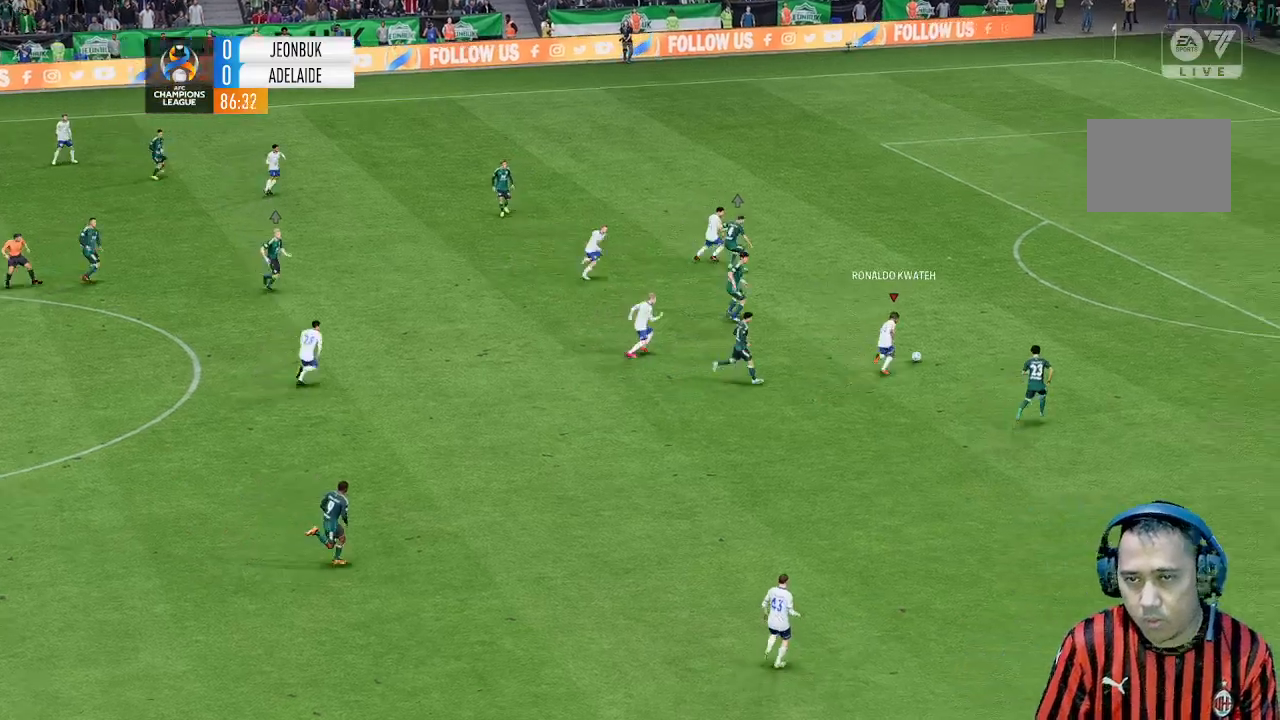
{"dt_ms": 500, "buttons": [], "left_stick": "up", "events": []}
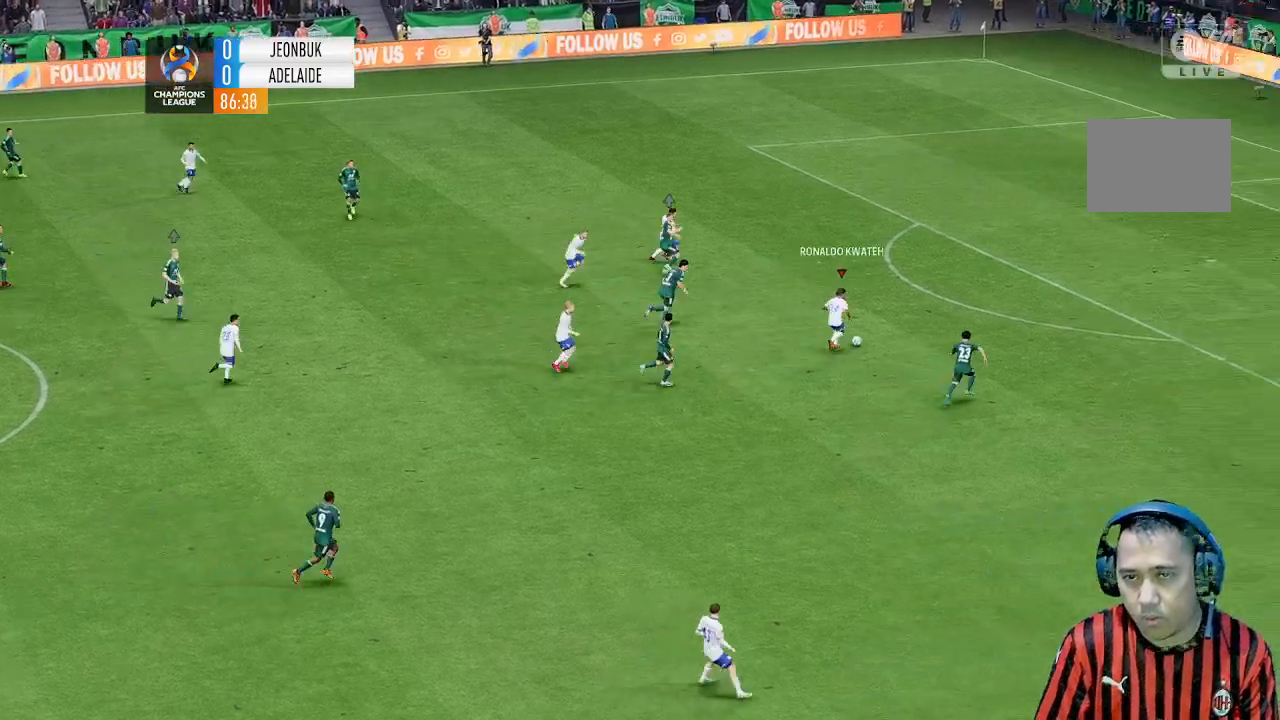
{"dt_ms": 500, "buttons": [], "left_stick": "up", "events": []}
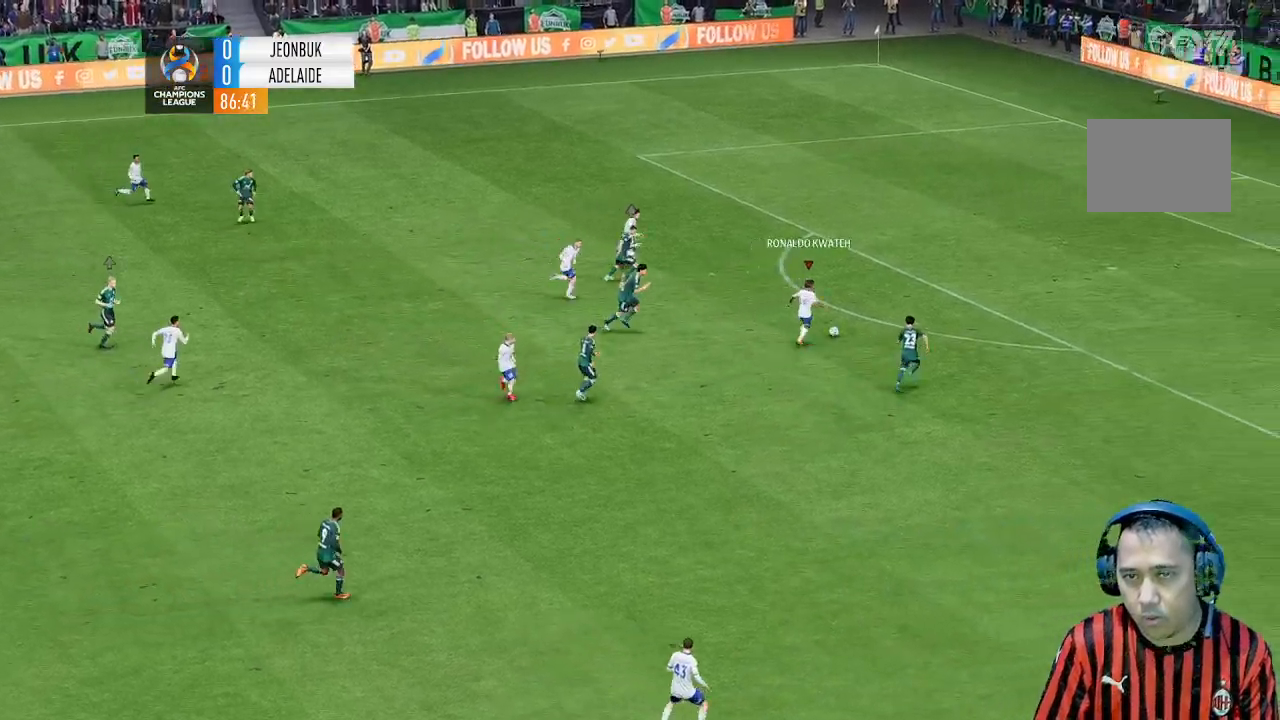
{"dt_ms": 500, "buttons": [], "left_stick": "up", "events": []}
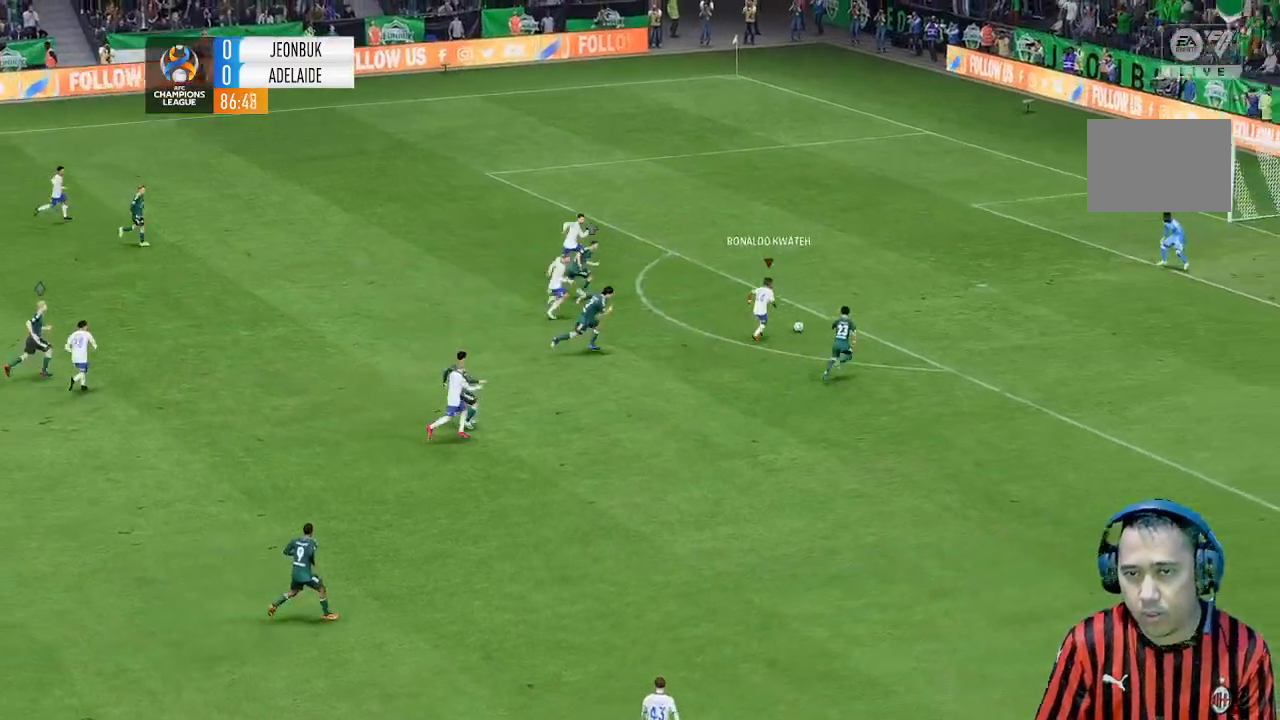
{"dt_ms": 500, "buttons": [], "left_stick": "center", "events": [[433, "left_stick", "center"]]}
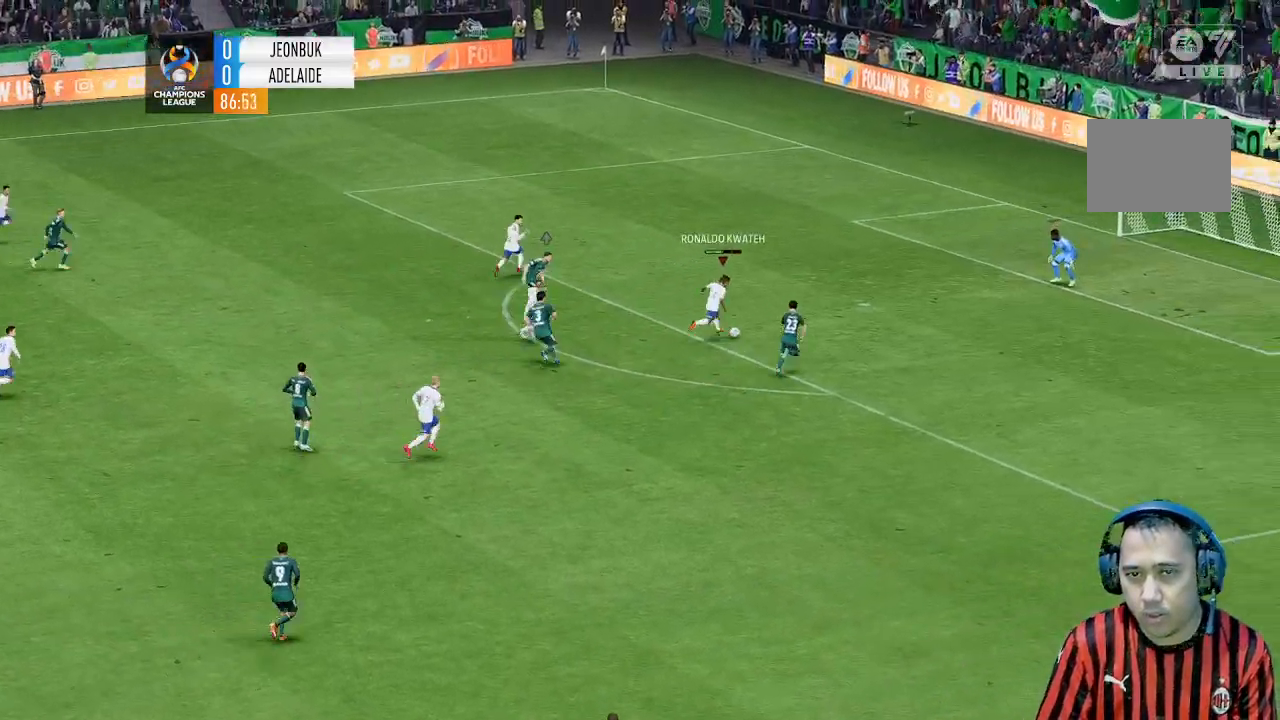
{"dt_ms": 500, "buttons": [], "left_stick": "center", "events": []}
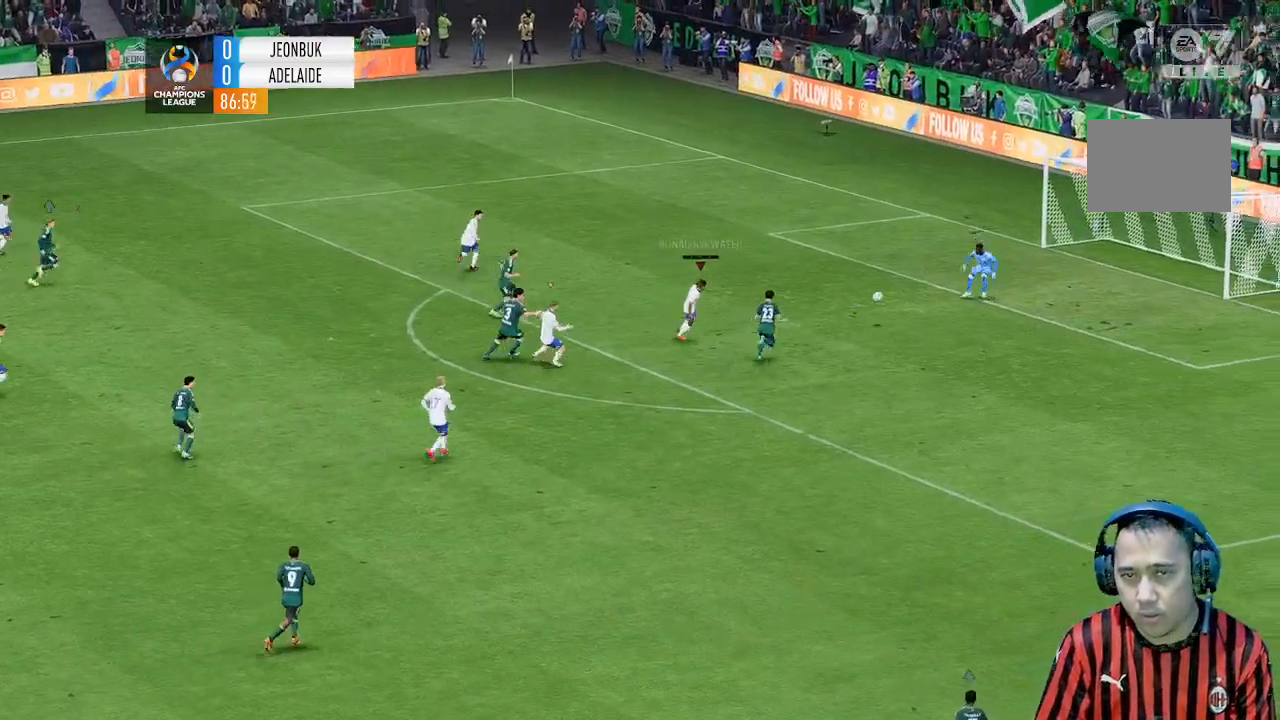
{"dt_ms": 500, "buttons": [], "left_stick": "up-right", "events": [[333, "left_stick", "up-right"]]}
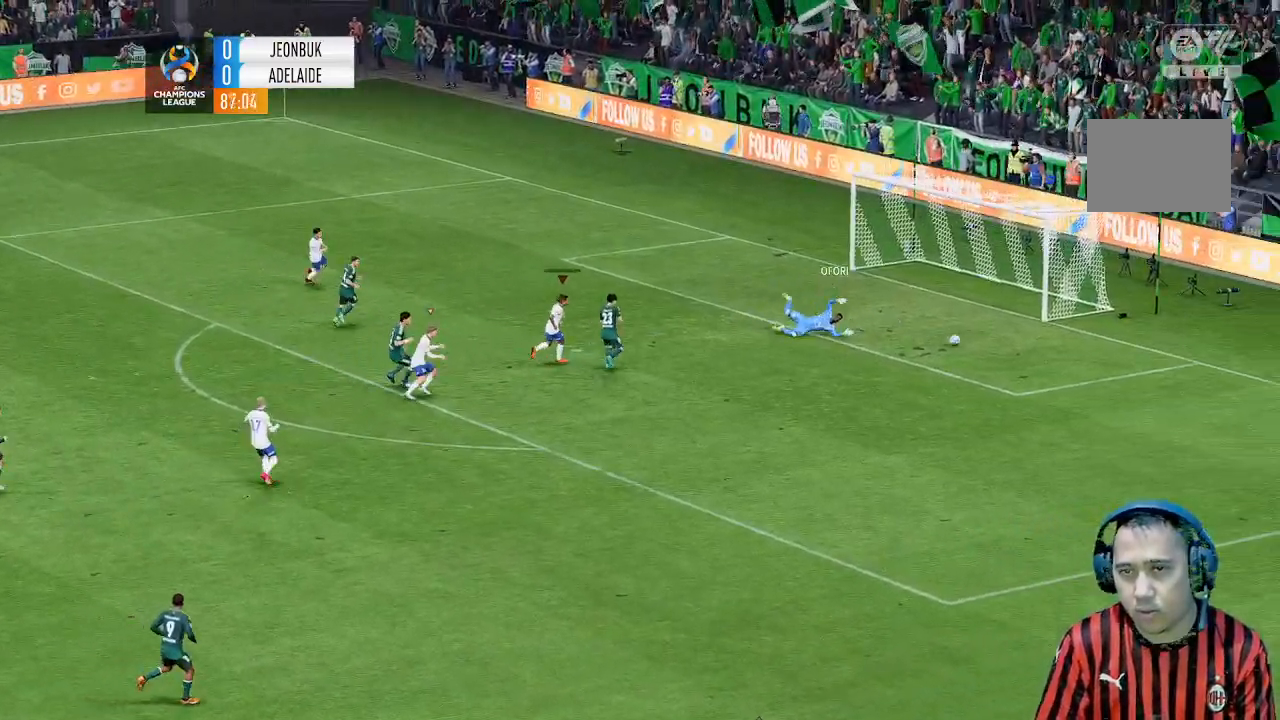
{"dt_ms": 1000, "buttons": [], "left_stick": "center"}
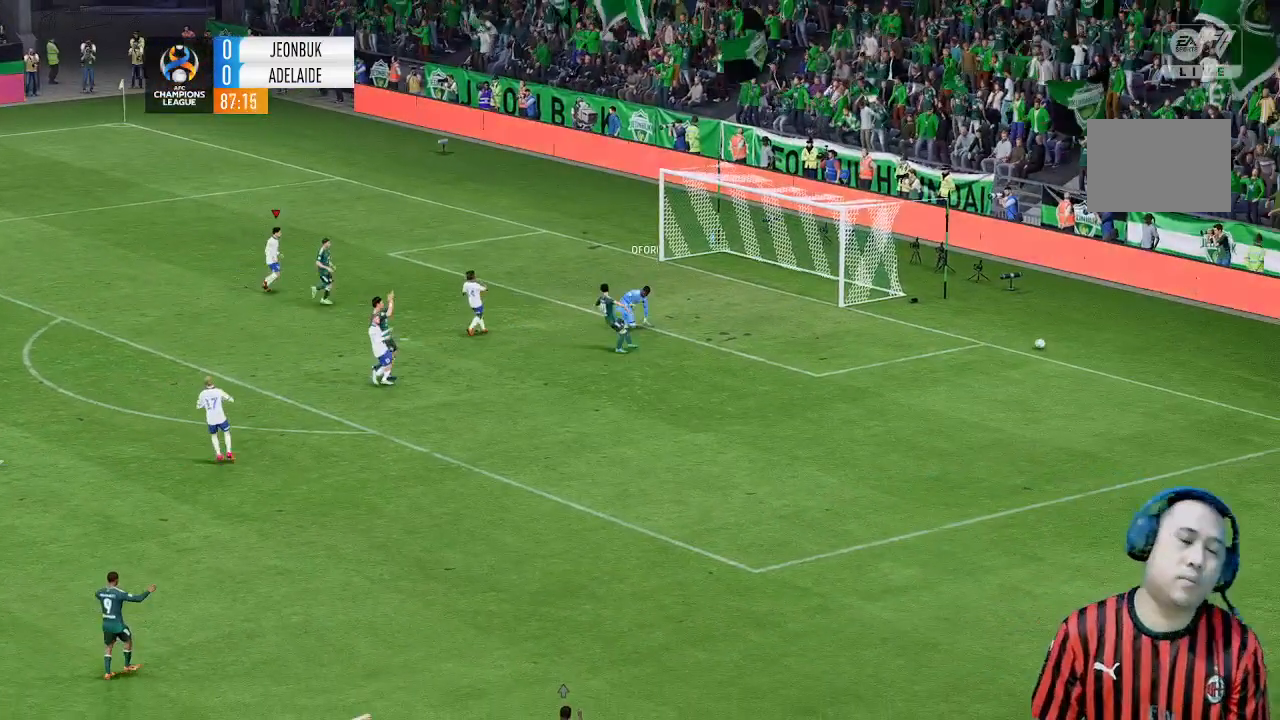
{"dt_ms": 500, "buttons": [], "left_stick": "center"}
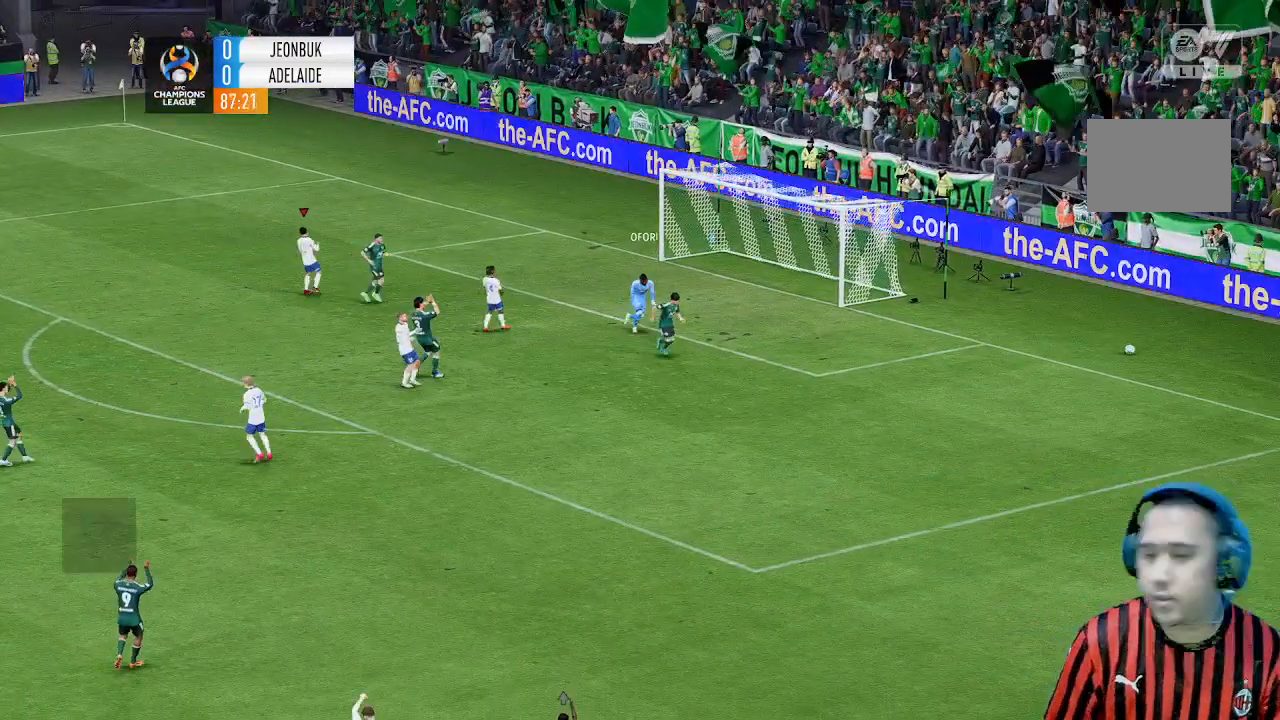
{"dt_ms": 500, "buttons": [], "left_stick": "center", "events": []}
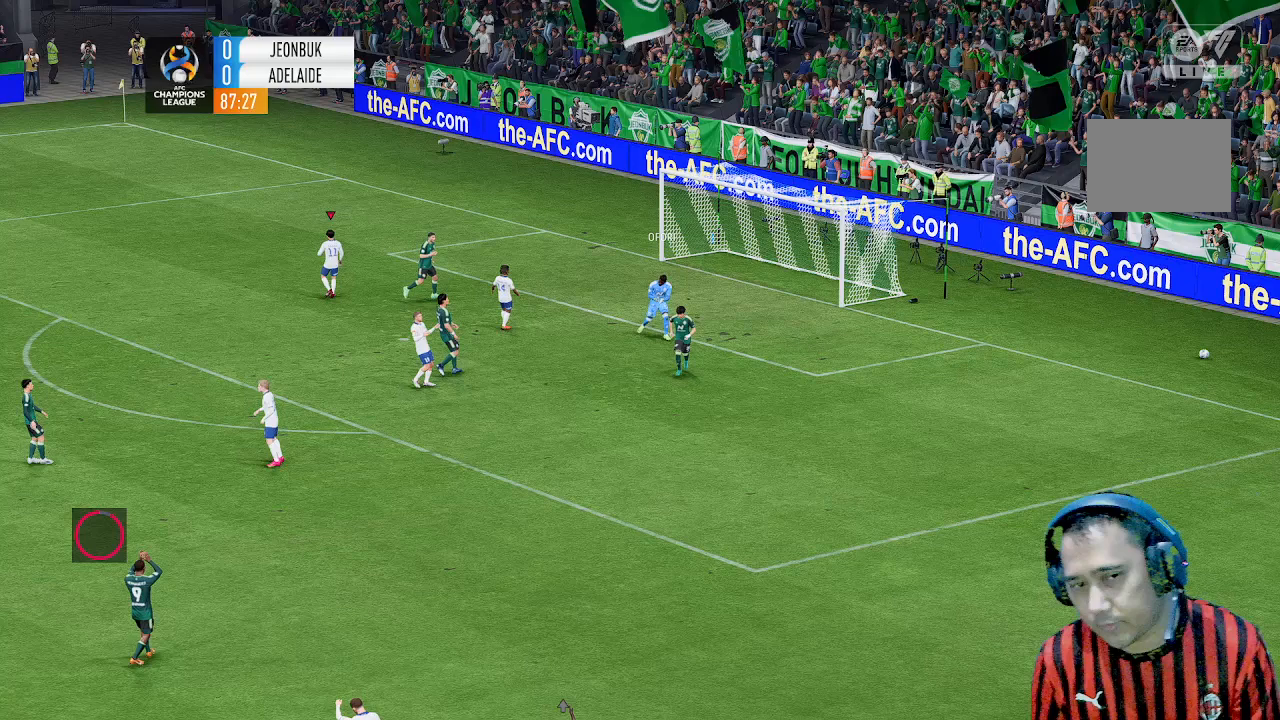
{"dt_ms": 500, "buttons": [], "left_stick": "center", "events": []}
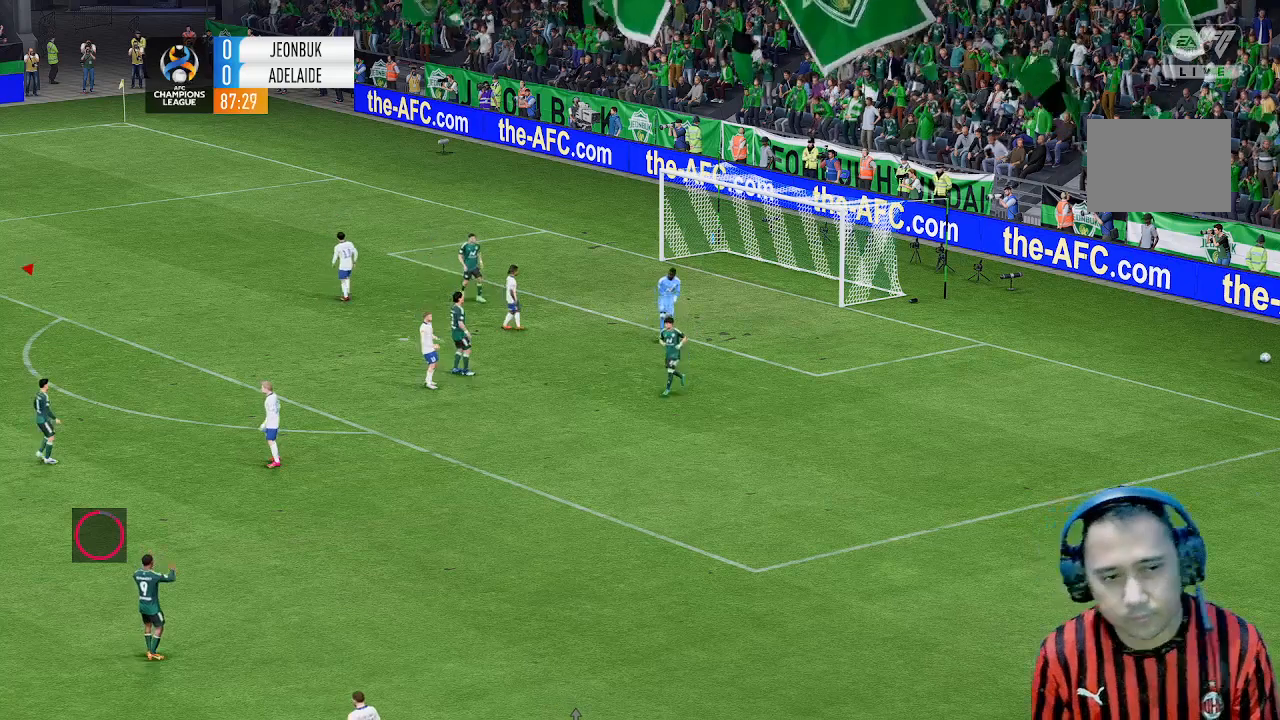
{"dt_ms": 500, "buttons": [], "left_stick": "center", "events": []}
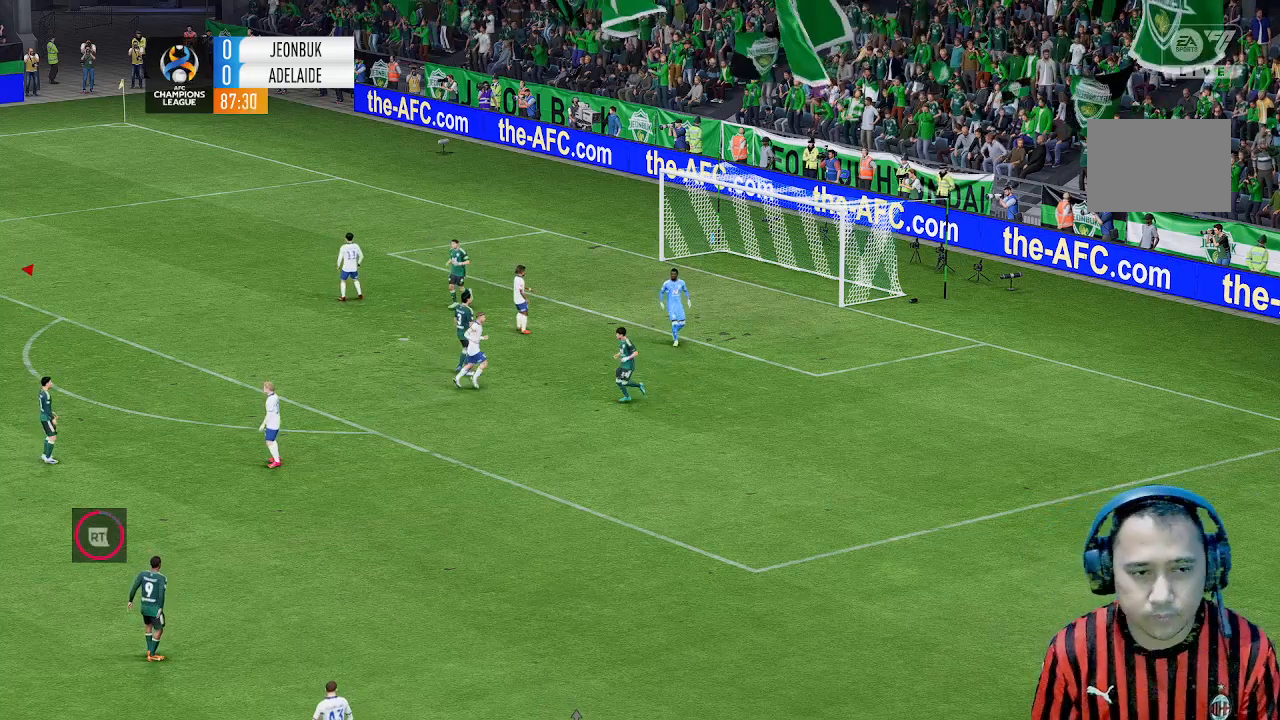
{"dt_ms": 500, "buttons": ["R2"], "left_stick": "center", "events": [[500, "R2", "down"]]}
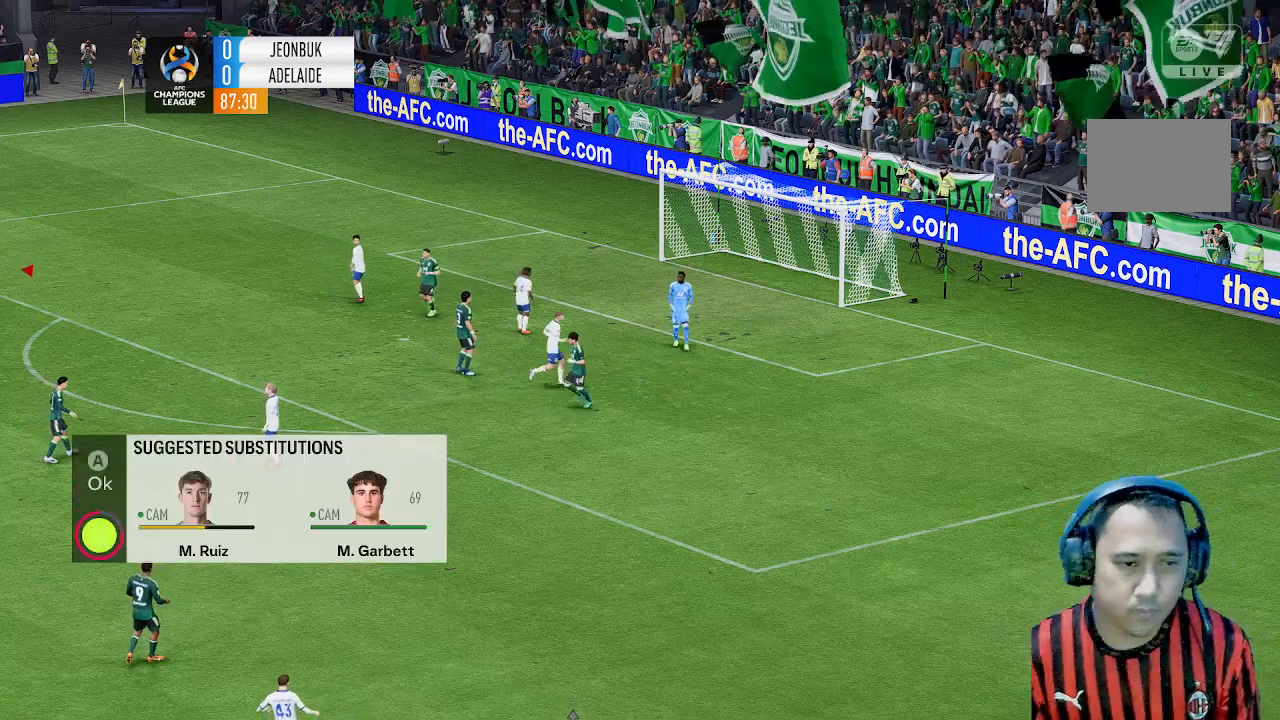
{"dt_ms": 500, "buttons": ["R2"], "left_stick": "center", "events": []}